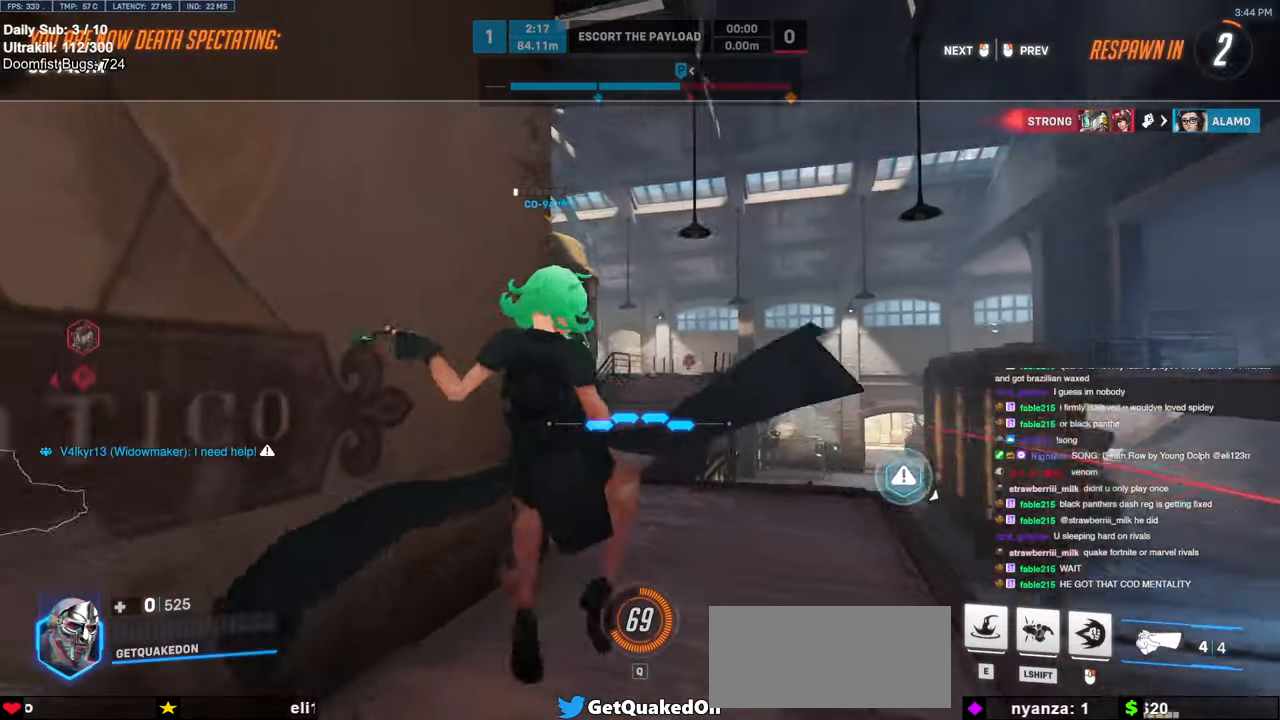
Gameplay with keyboard and mouse; each line is a JSON object with the keys and mouse buttons held at the frame after it. "events" lists presses ("down") and releases ("up") of "a", "ctrl", "d", "e", "f", "melee", "q", "r", "s", "shift", "space", "w", "mouse_left" and "mouse_right" between this image and that frame as [ms after this image, input, new state], when the widget could be followed in between. "mouse_left", "mouse_right" = the "left", "right" buttons of the "mouse" list. No other keys are recorded. Mouse movement is not recorded. Key names are as the overlay labels them; some are game actions (e.g. jump) rather than physical keys.
{"keys": ["w"], "mouse": [], "events": [[217, "w", "down"]]}
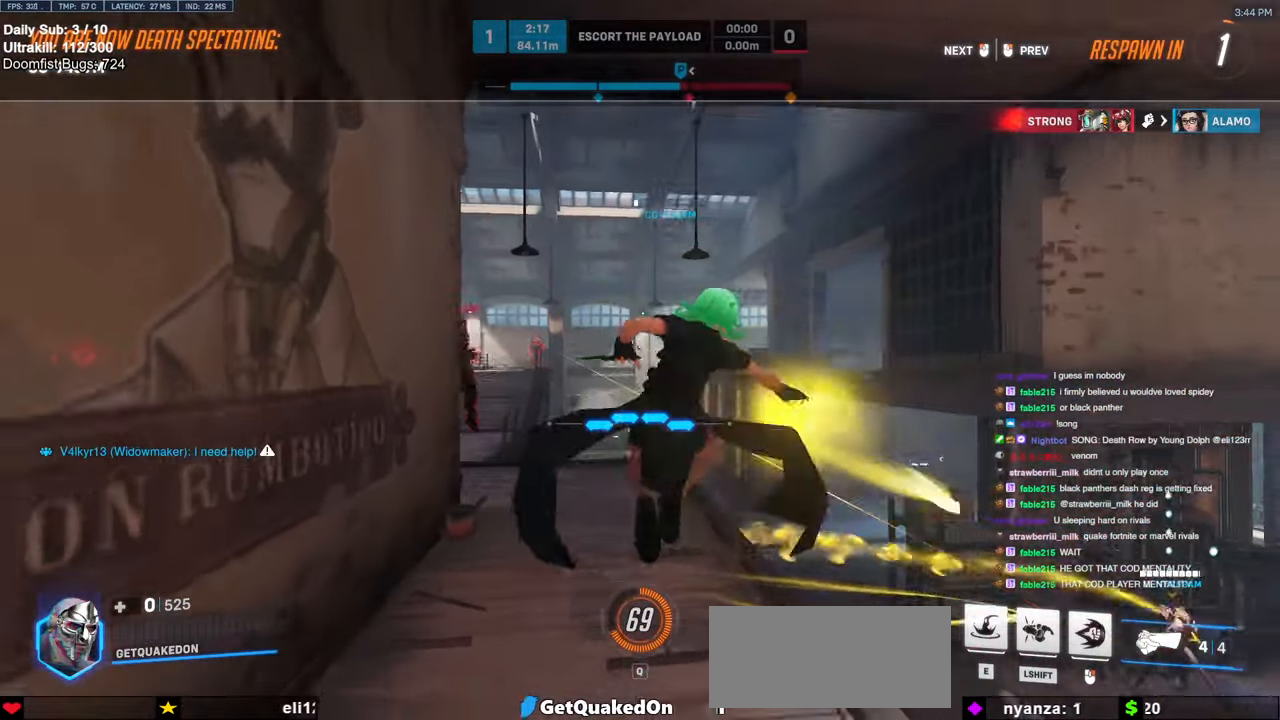
{"keys": ["w"], "mouse": ["left"], "events": [[467, "mouse_left", "down"]]}
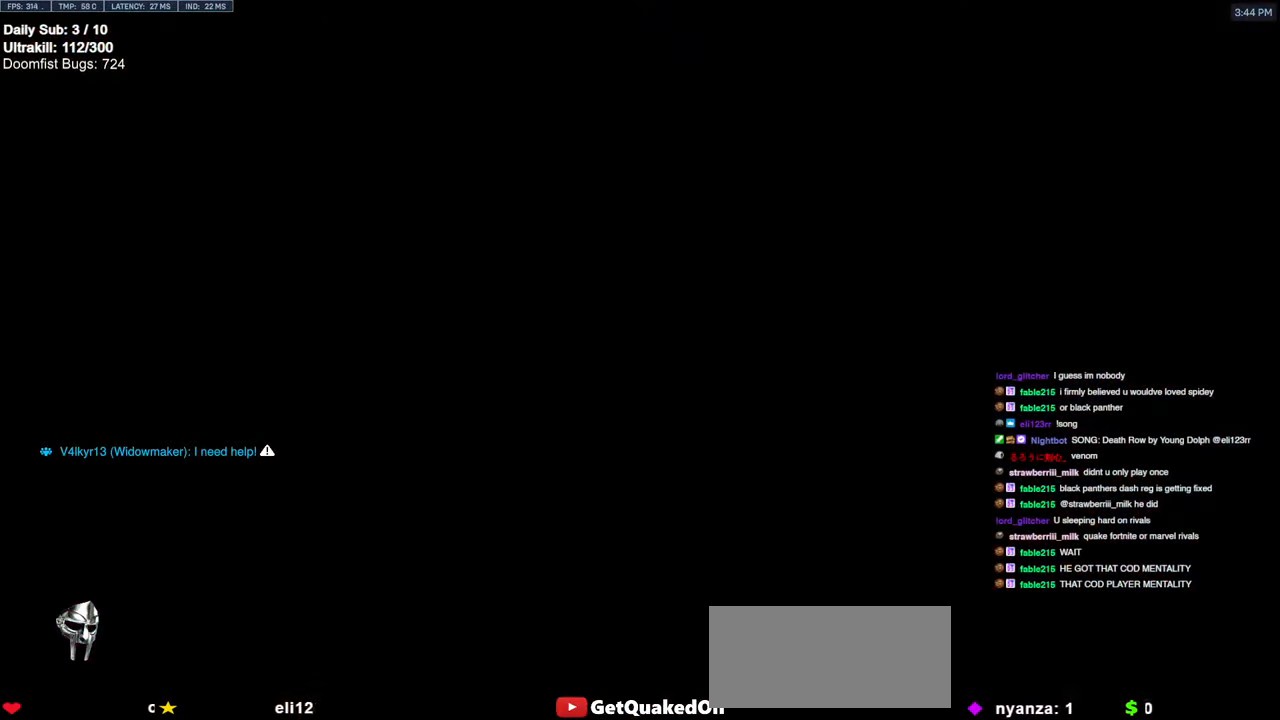
{"keys": ["w"], "mouse": [], "events": [[50, "mouse_left", "up"]]}
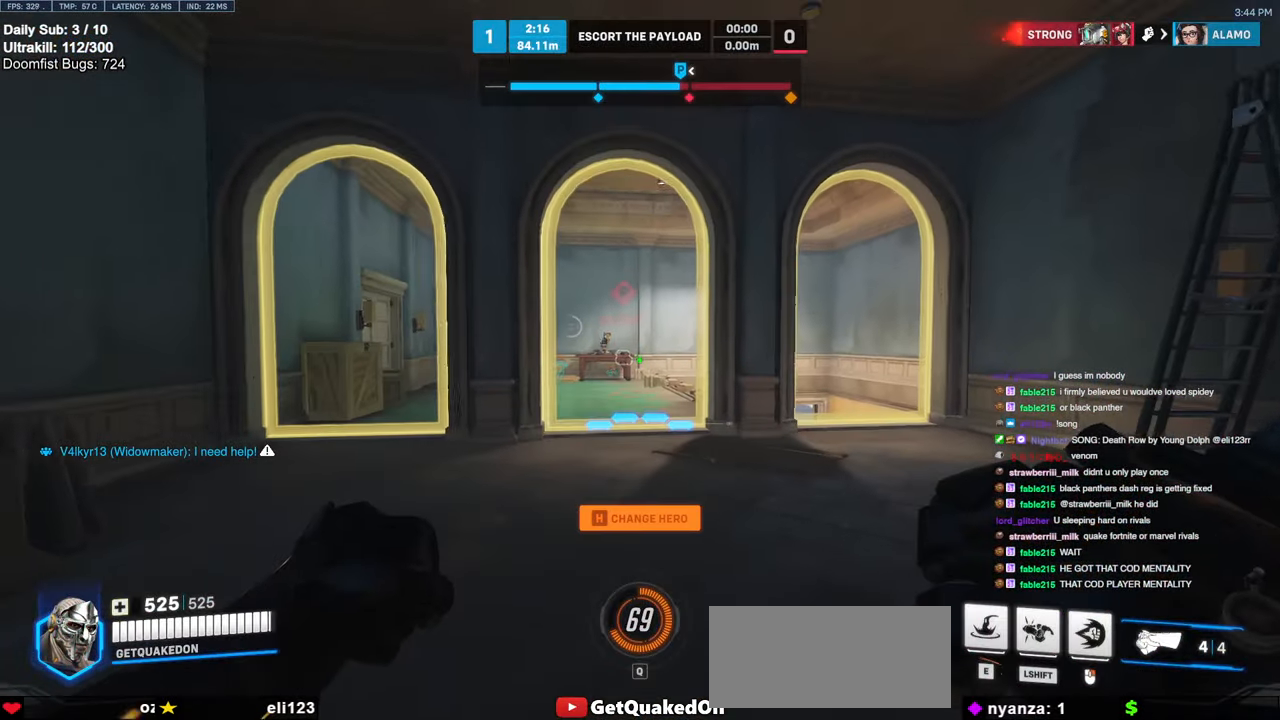
{"keys": ["d", "w"], "mouse": [], "events": [[250, "d", "down"]]}
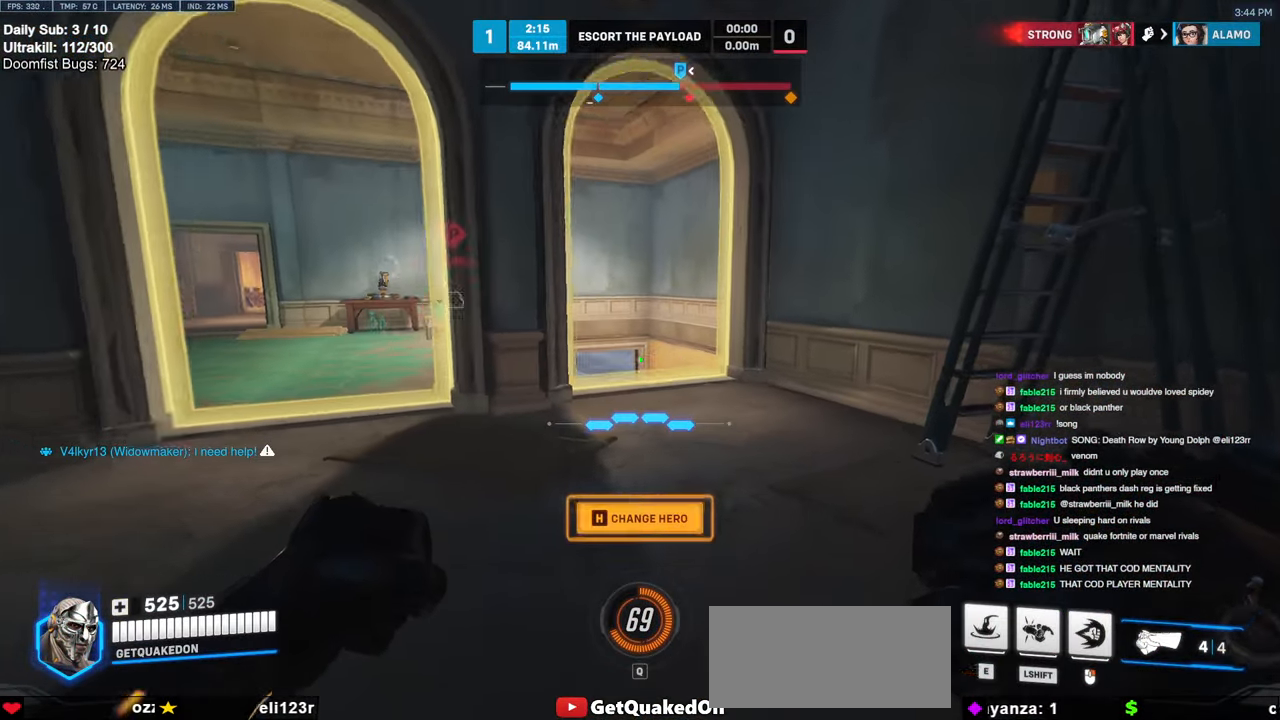
{"keys": ["a", "s"], "mouse": ["right"], "events": [[83, "d", "up"], [233, "e", "down"], [267, "e", "up"], [317, "w", "up"], [367, "mouse_right", "down"], [417, "s", "down"], [467, "a", "down"]]}
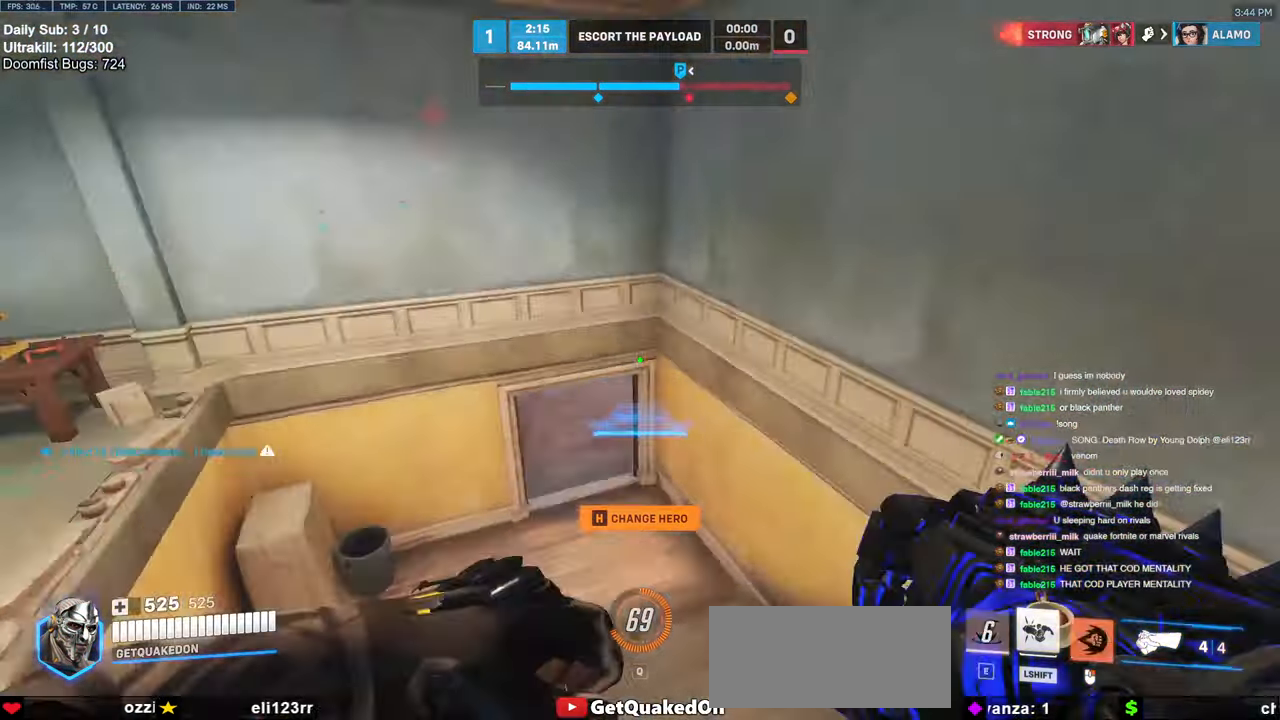
{"keys": ["a"], "mouse": ["right"], "events": [[150, "s", "up"], [250, "s", "down"], [333, "s", "up"]]}
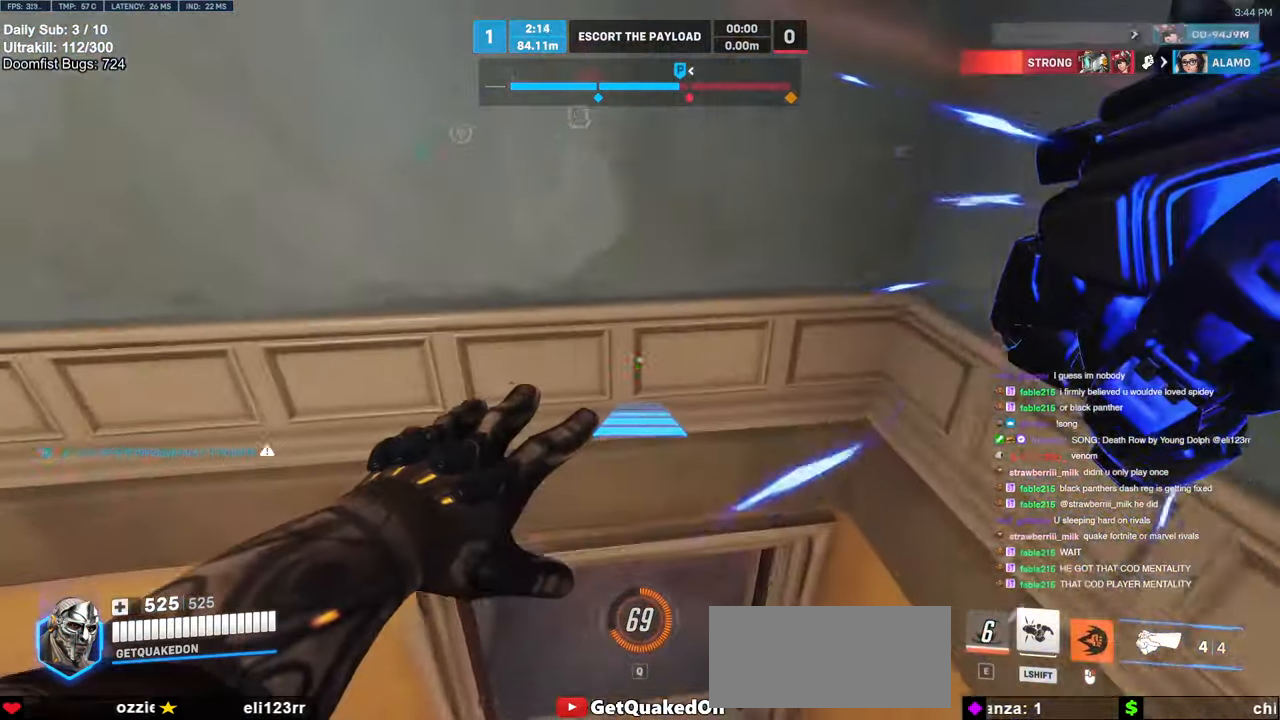
{"keys": ["w"], "mouse": ["right"], "events": [[17, "w", "down"], [67, "a", "up"]]}
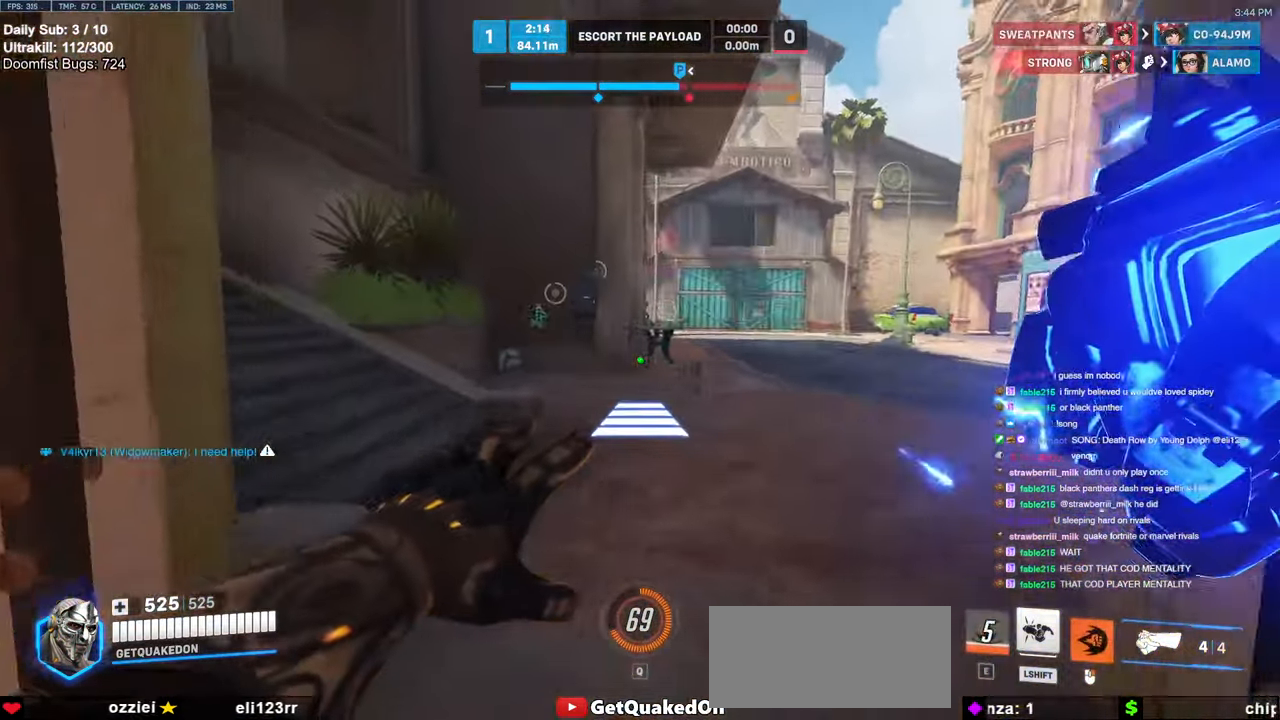
{"keys": ["space", "w"], "mouse": [], "events": [[33, "space", "down"], [133, "space", "up"], [267, "mouse_right", "up"], [467, "space", "down"]]}
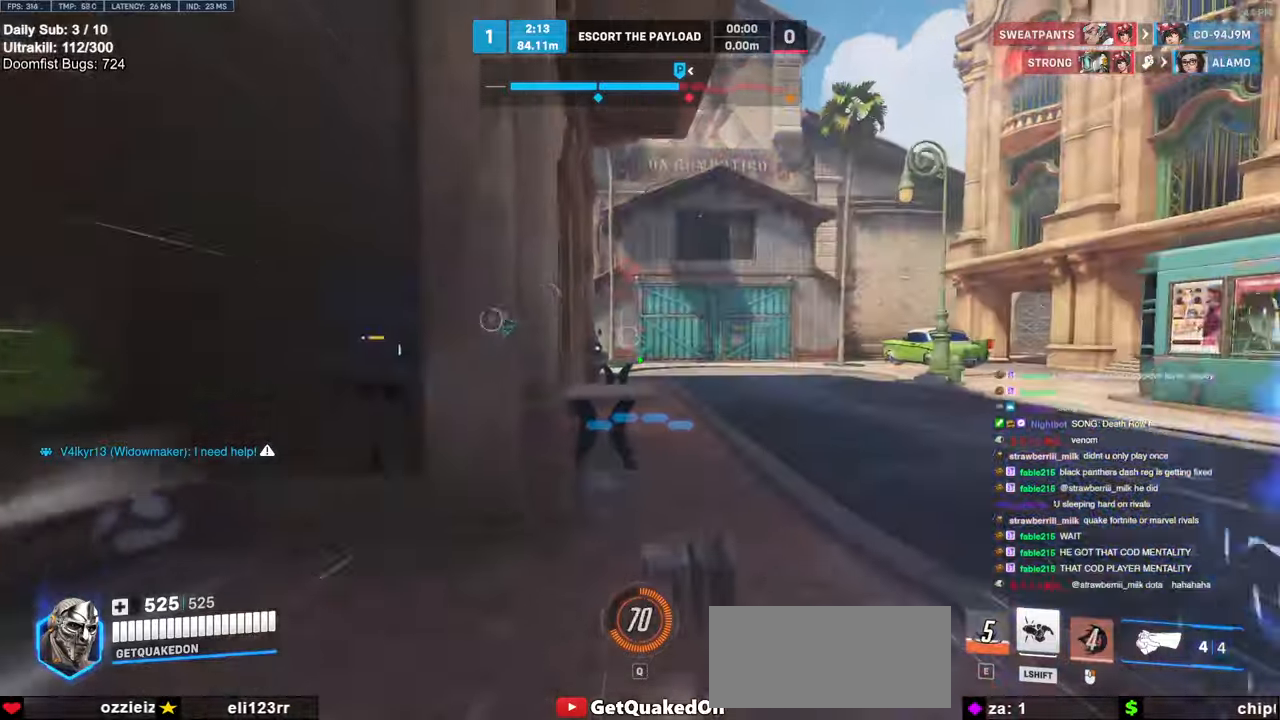
{"keys": ["space", "w"], "mouse": [], "events": [[67, "space", "up"], [200, "space", "down"], [250, "space", "up"], [433, "space", "down"]]}
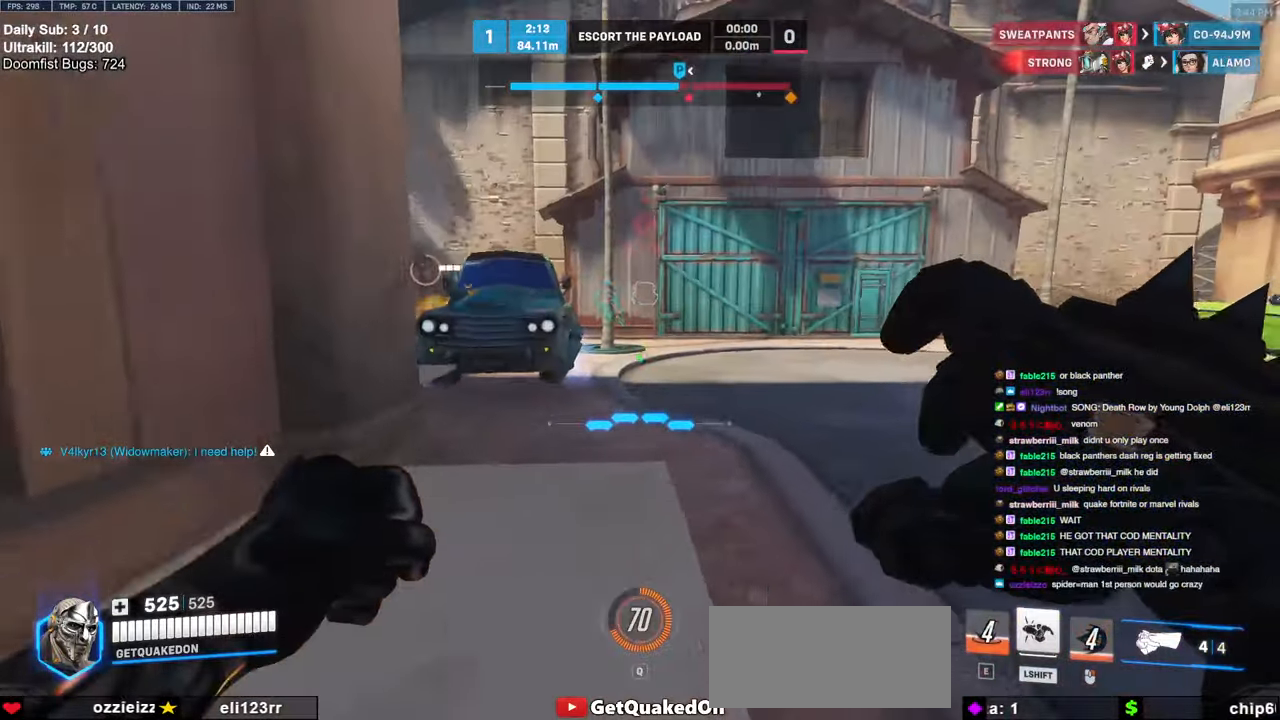
{"keys": ["w"], "mouse": [], "events": [[33, "space", "up"], [167, "space", "down"], [250, "space", "up"], [250, "w", "up"], [400, "r", "down"], [400, "w", "down"], [450, "r", "up"]]}
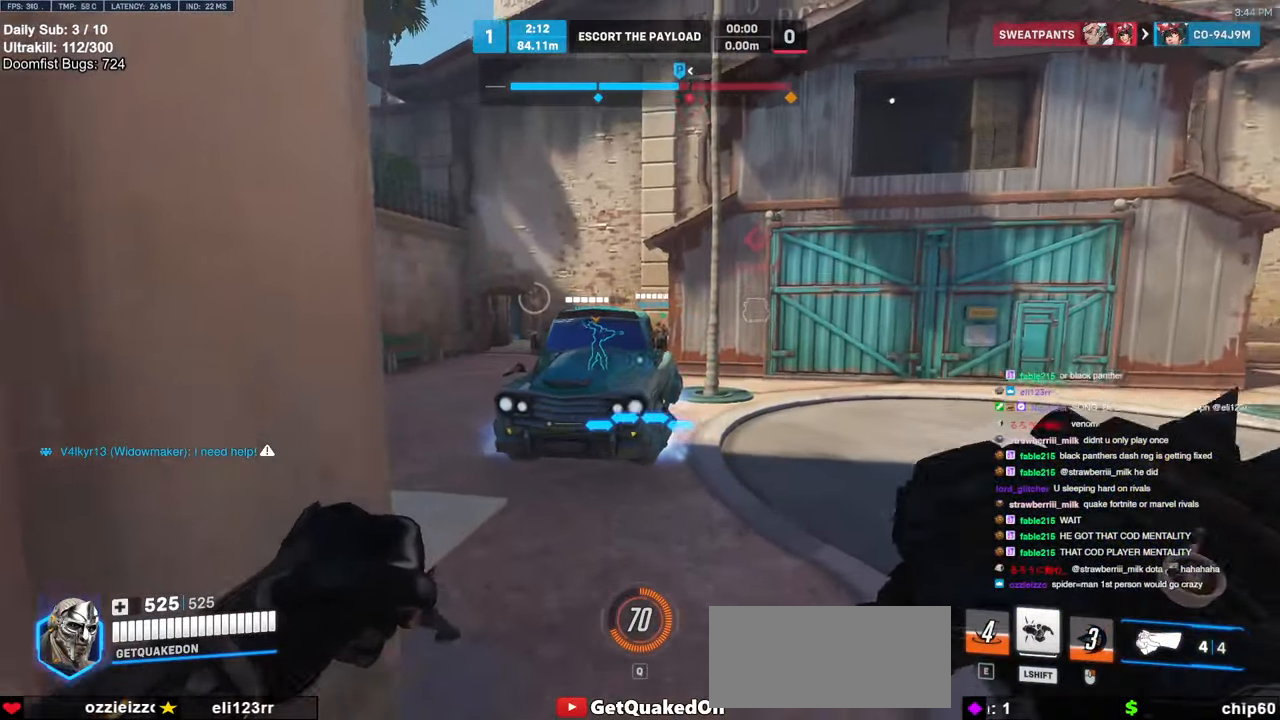
{"keys": ["w"], "mouse": [], "events": []}
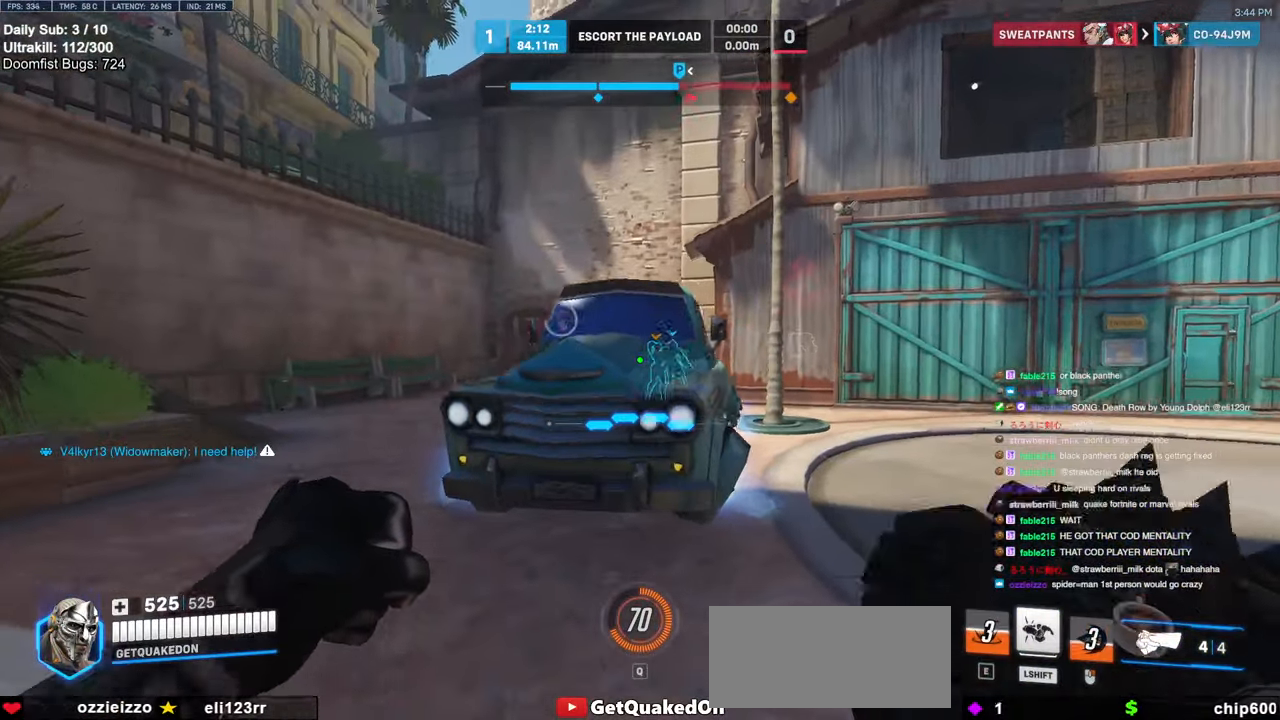
{"keys": ["w"], "mouse": [], "events": [[333, "space", "down"], [483, "space", "up"]]}
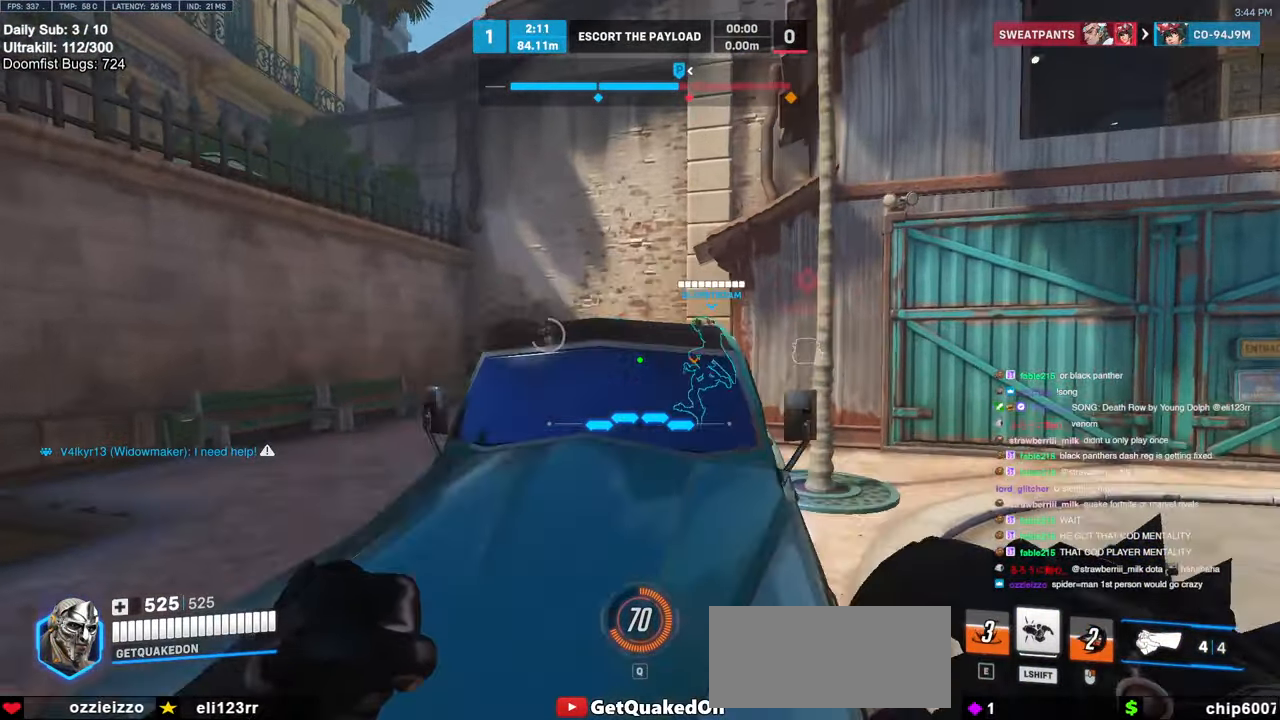
{"keys": ["w"], "mouse": ["left"], "events": [[250, "space", "down"], [400, "space", "up"], [500, "mouse_left", "down"]]}
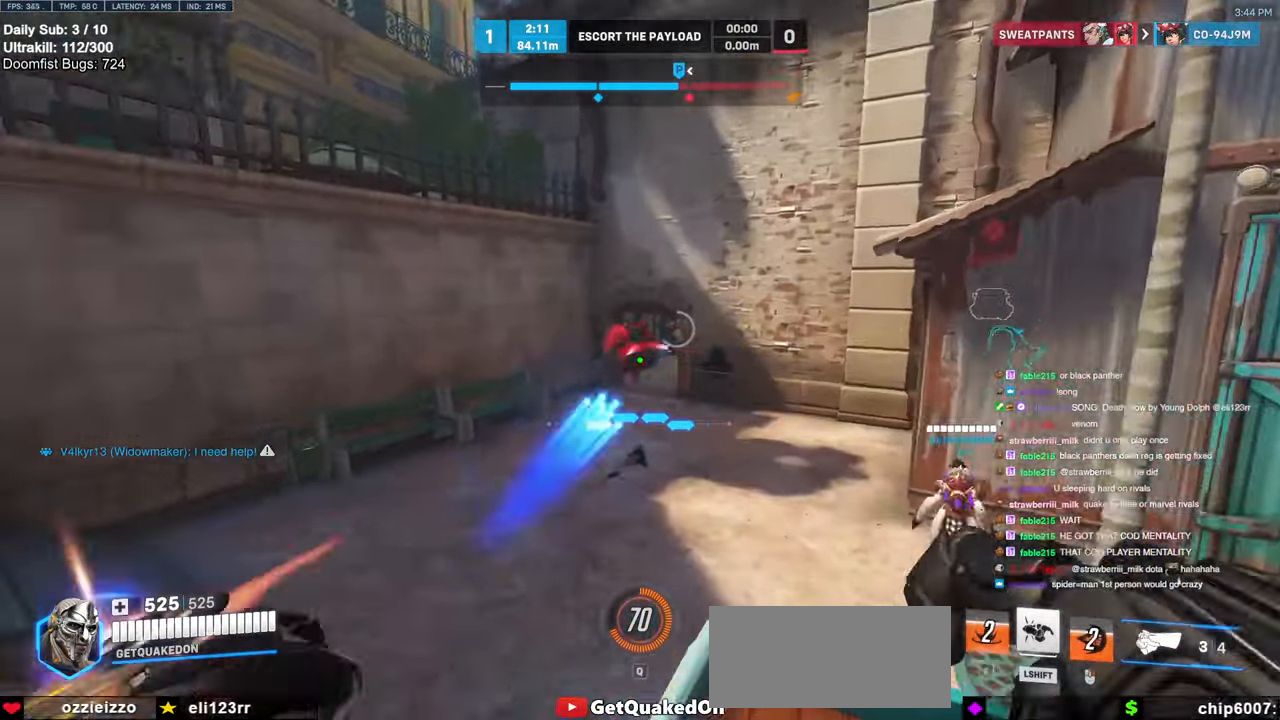
{"keys": ["d", "w"], "mouse": [], "events": [[133, "mouse_left", "up"], [183, "d", "down"], [233, "mouse_left", "down"], [417, "mouse_left", "up"]]}
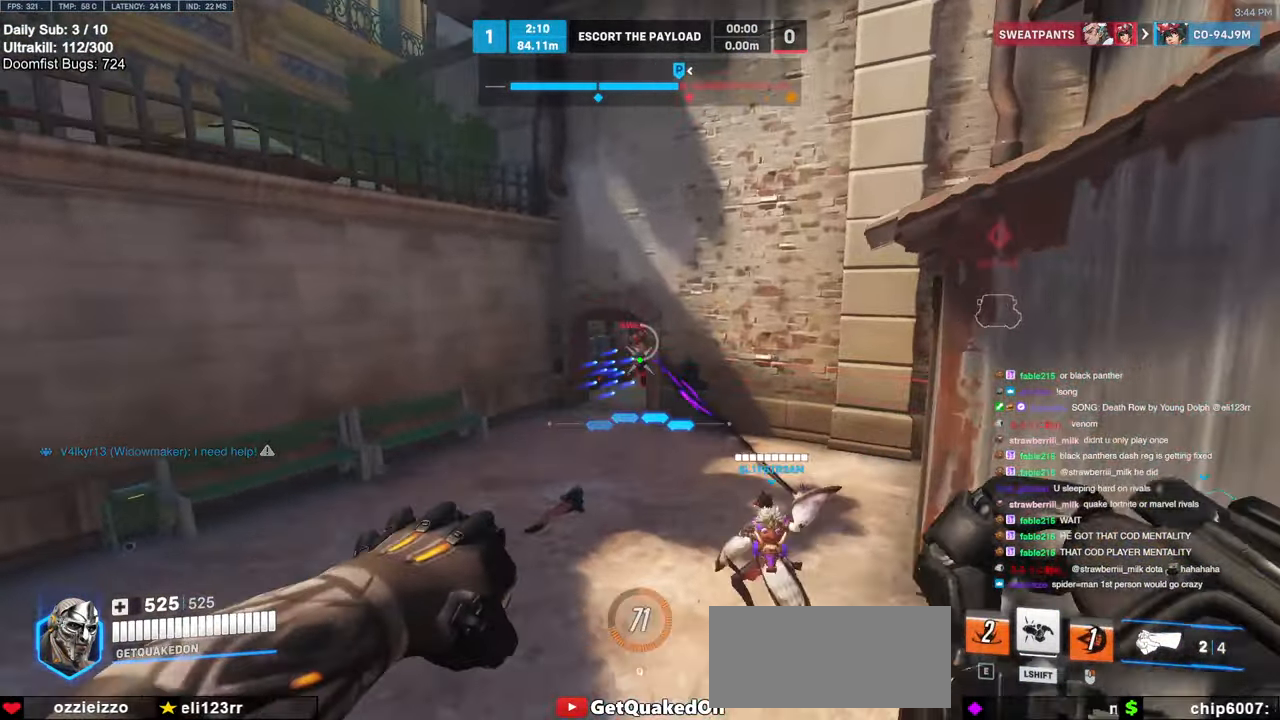
{"keys": ["d", "w"], "mouse": [], "events": [[50, "d", "up"], [50, "mouse_left", "down"], [200, "mouse_left", "up"], [433, "d", "down"]]}
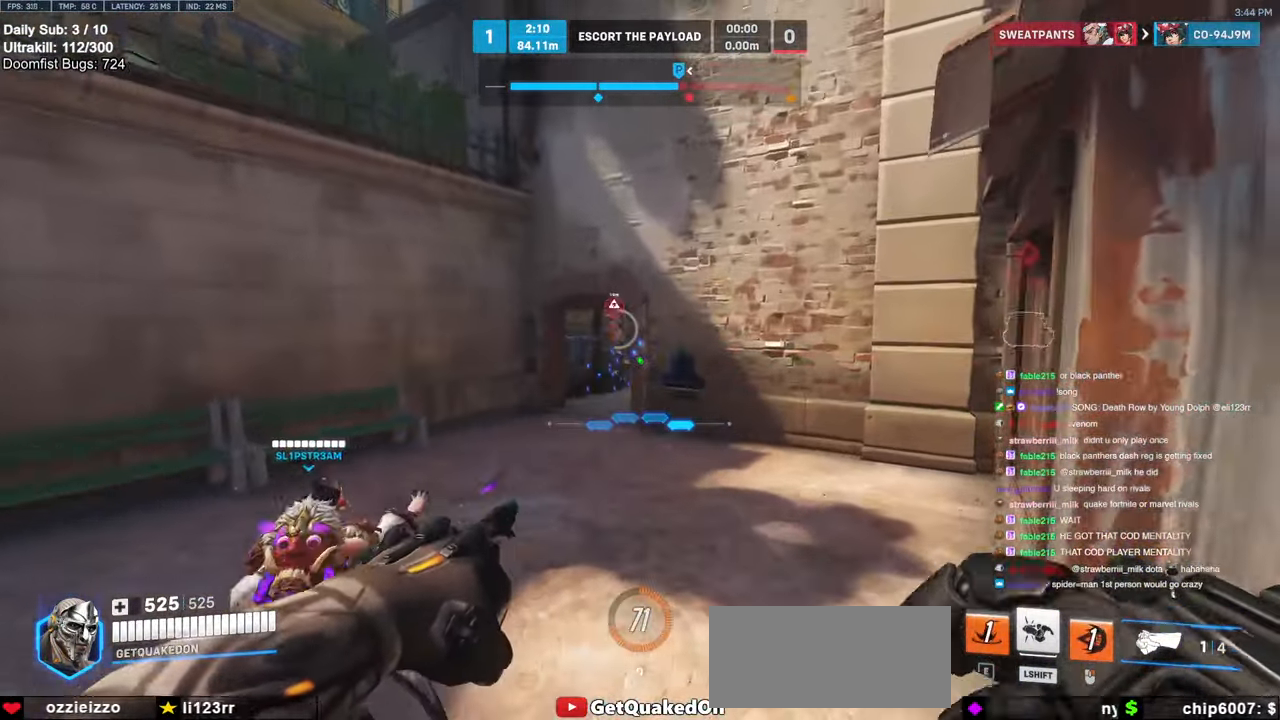
{"keys": ["a"], "mouse": [], "events": [[400, "d", "up"], [450, "a", "down"], [500, "w", "up"]]}
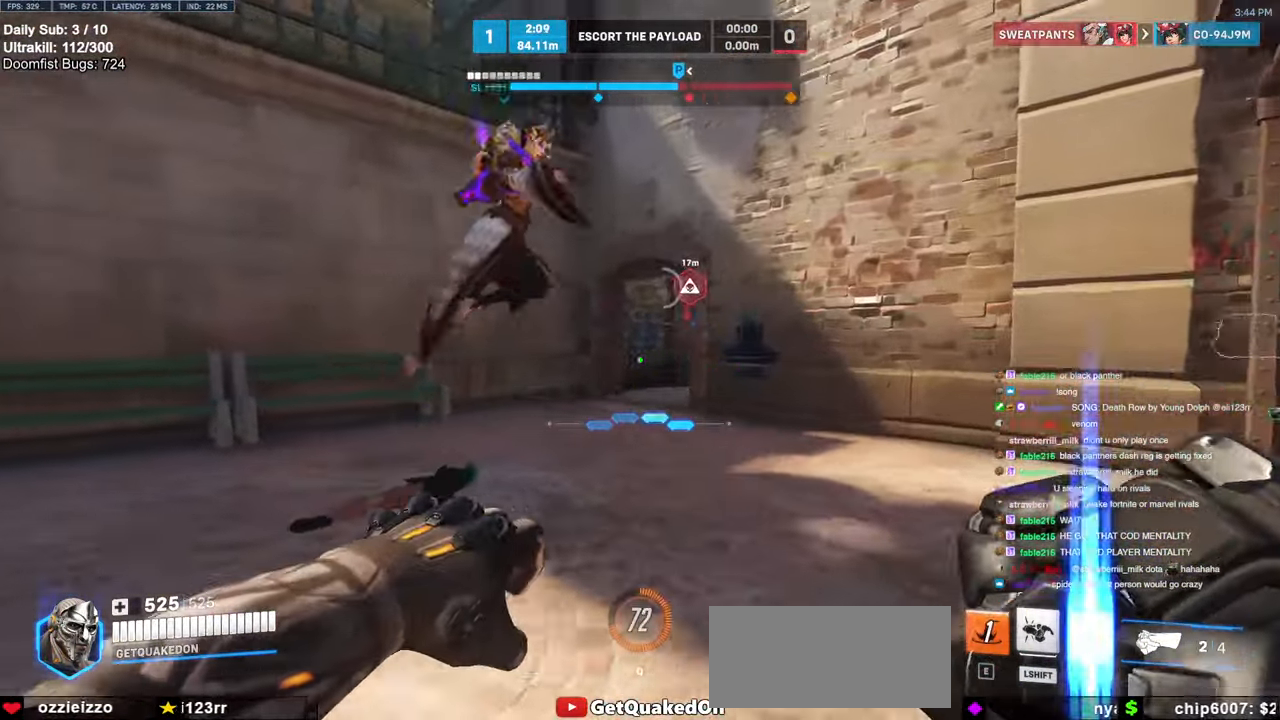
{"keys": ["e", "w"], "mouse": [], "events": [[83, "a", "up"], [83, "s", "down"], [133, "mouse_left", "down"], [233, "e", "down"], [267, "s", "up"], [317, "e", "up"], [317, "mouse_left", "up"], [367, "a", "down"], [417, "w", "down"], [467, "a", "up"], [467, "e", "down"]]}
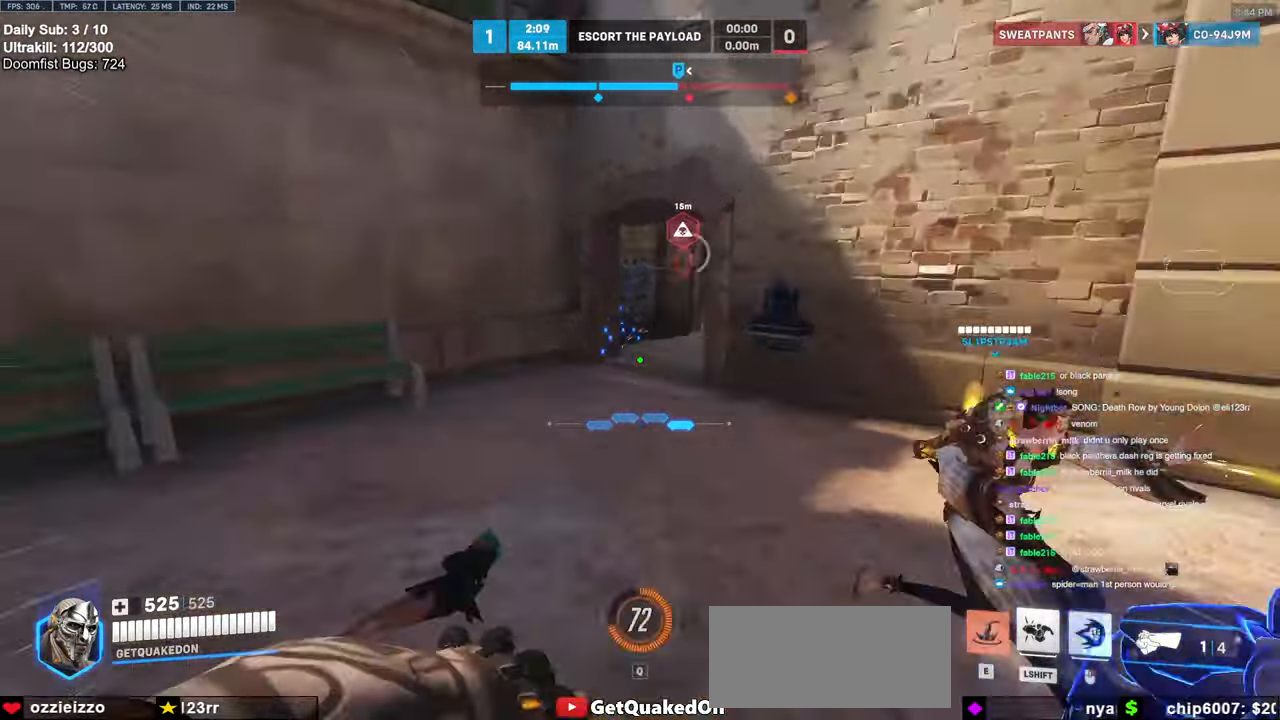
{"keys": ["d"], "mouse": [], "events": [[50, "e", "up"], [100, "w", "up"], [200, "d", "down"], [200, "s", "down"], [250, "s", "up"]]}
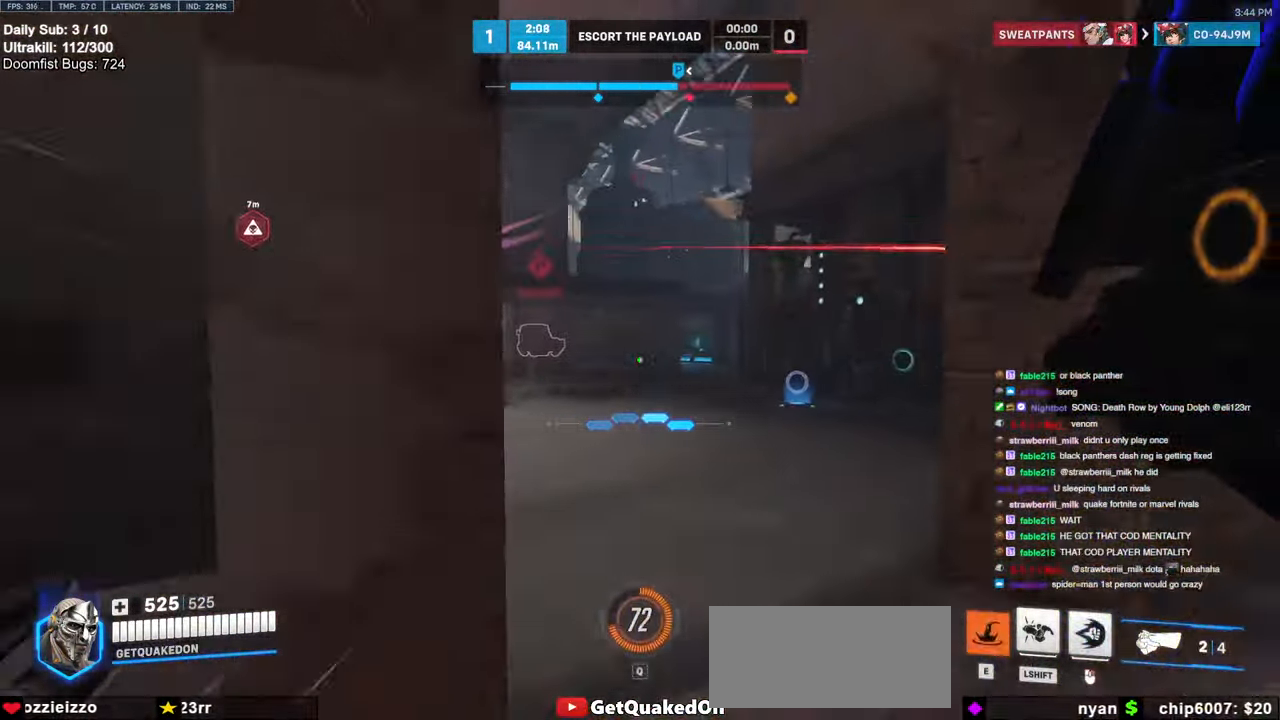
{"keys": ["d"], "mouse": ["left"], "events": [[217, "space", "down"], [350, "space", "up"], [400, "mouse_left", "down"]]}
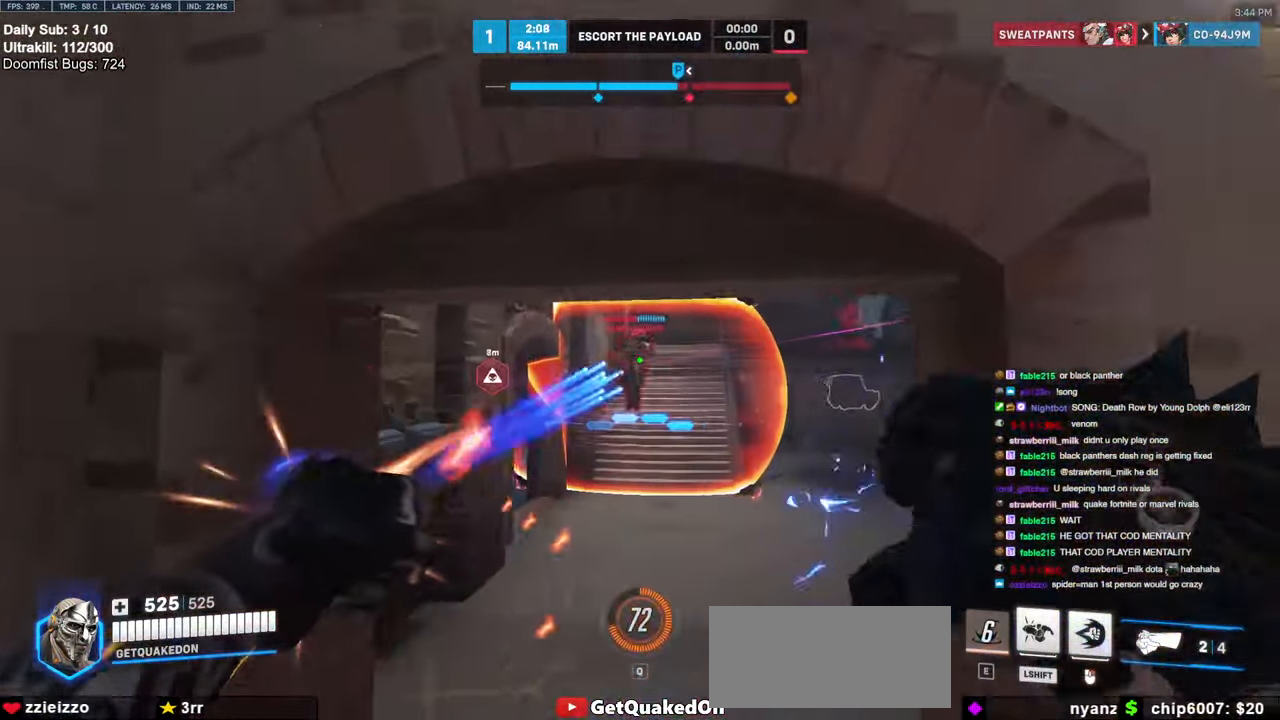
{"keys": ["d", "space", "w"], "mouse": [], "events": [[83, "mouse_left", "up"], [133, "mouse_left", "down"], [233, "mouse_left", "up"], [317, "w", "down"], [467, "space", "down"]]}
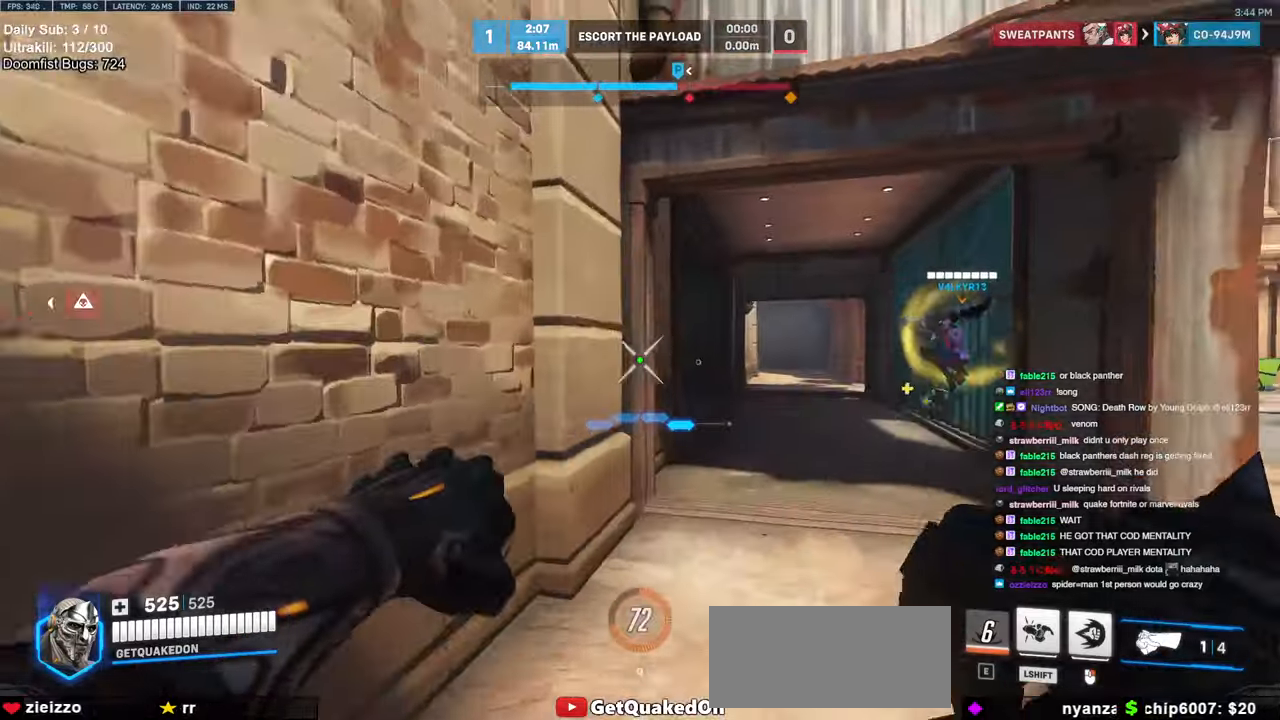
{"keys": ["w"], "mouse": [], "events": [[17, "d", "up"], [50, "space", "up"], [200, "r", "down"], [250, "r", "up"]]}
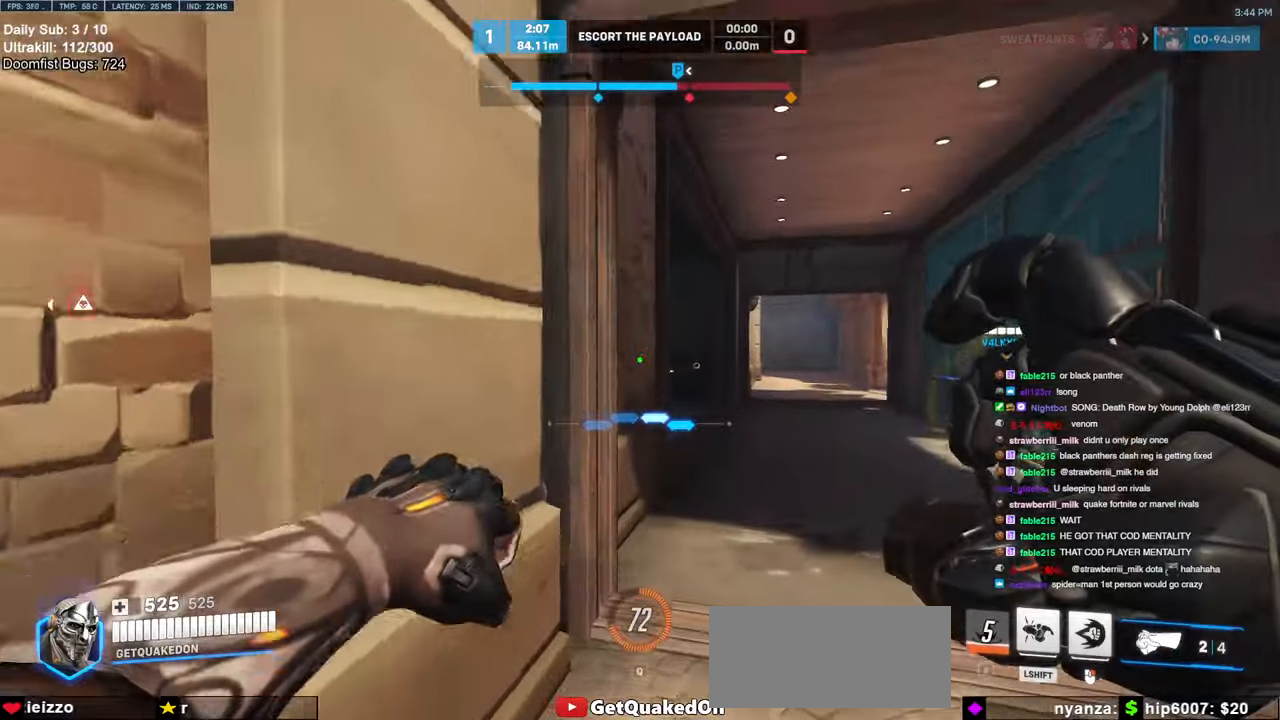
{"keys": ["d", "space", "w"], "mouse": [], "events": [[67, "d", "down"], [350, "d", "up"], [450, "space", "down"], [500, "d", "down"]]}
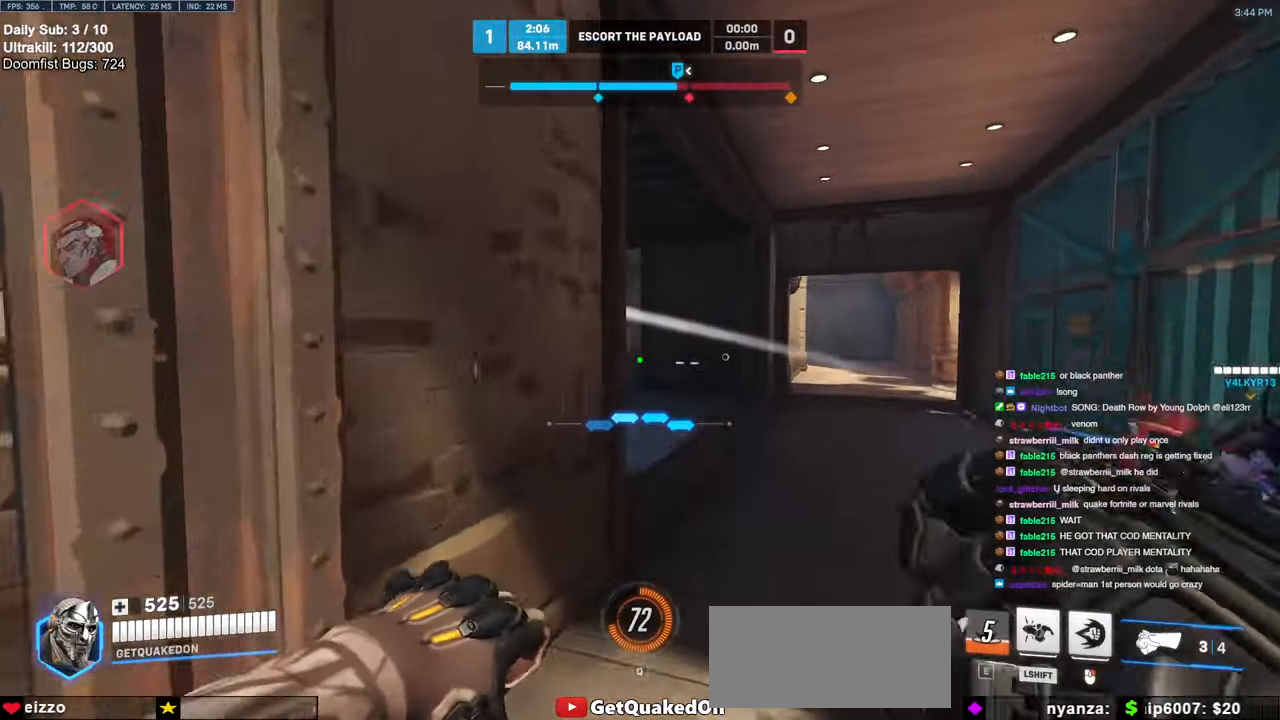
{"keys": ["d", "w"], "mouse": [], "events": [[50, "d", "up"], [50, "space", "up"], [183, "d", "down"]]}
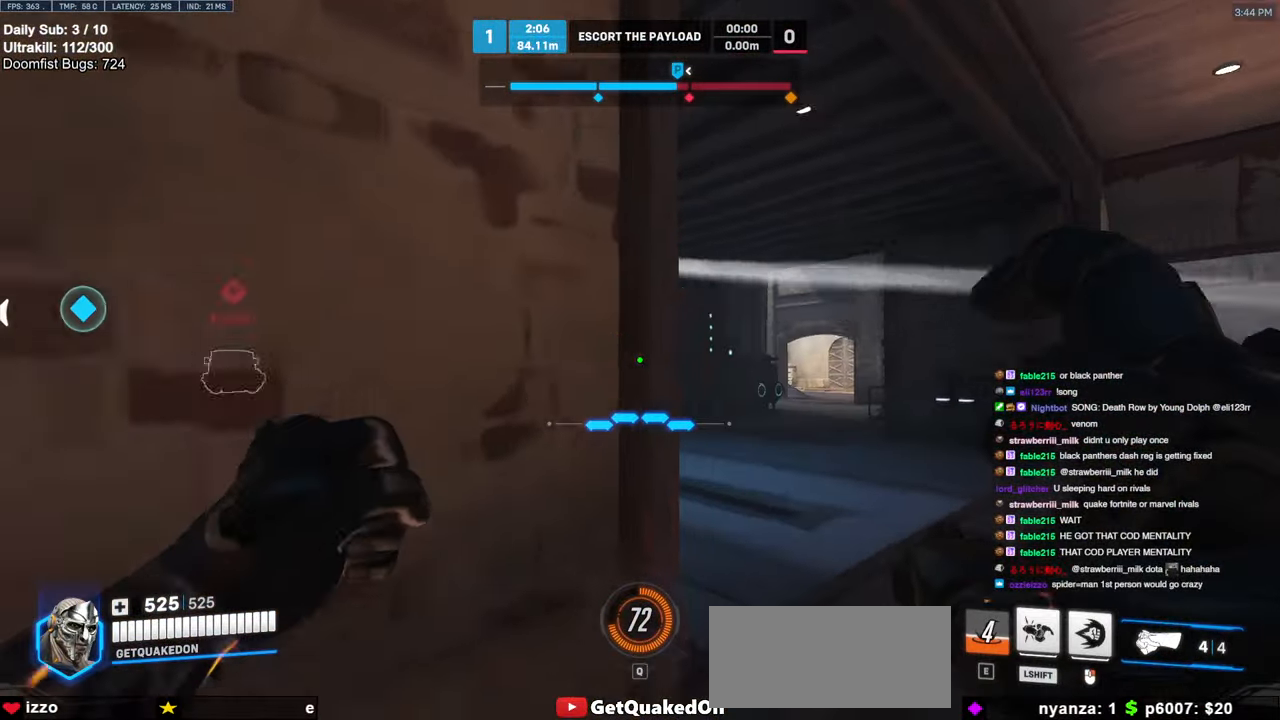
{"keys": ["w"], "mouse": [], "events": [[333, "d", "up"]]}
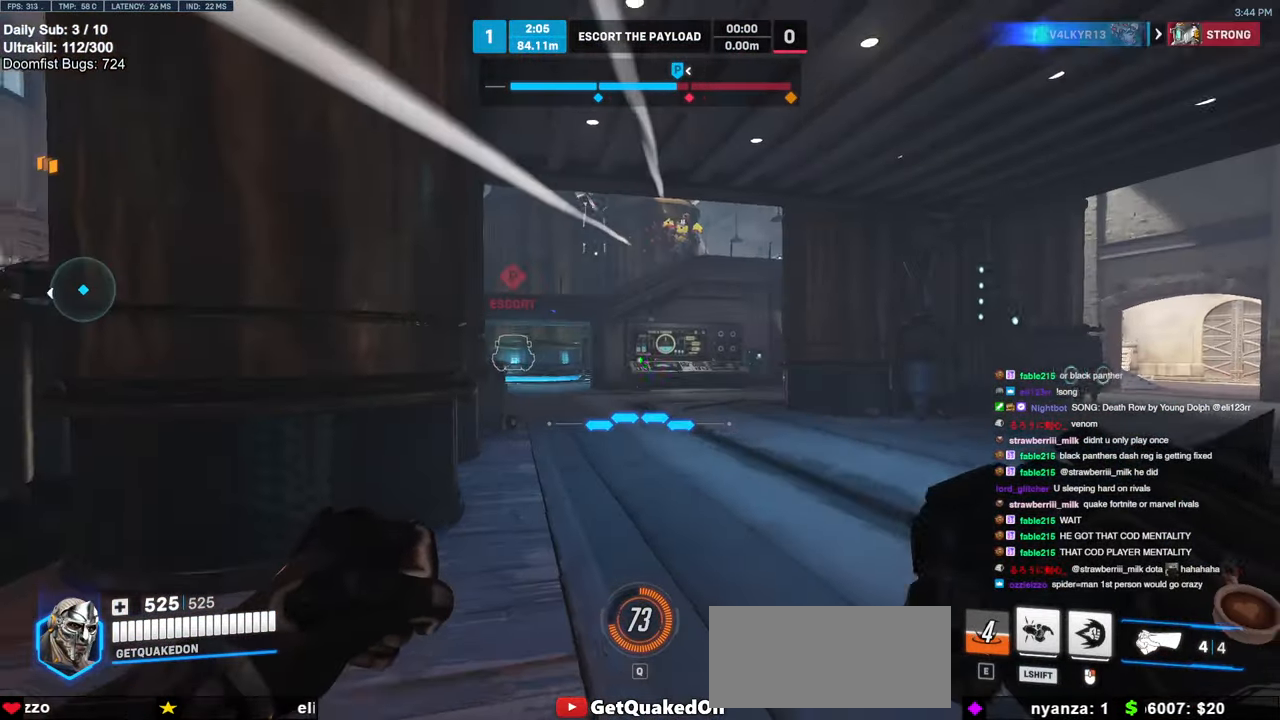
{"keys": ["a", "w"], "mouse": [], "events": [[33, "a", "down"], [33, "space", "down"], [117, "mouse_left", "down"], [167, "space", "up"], [267, "mouse_left", "up"], [350, "mouse_left", "down"], [450, "mouse_left", "up"]]}
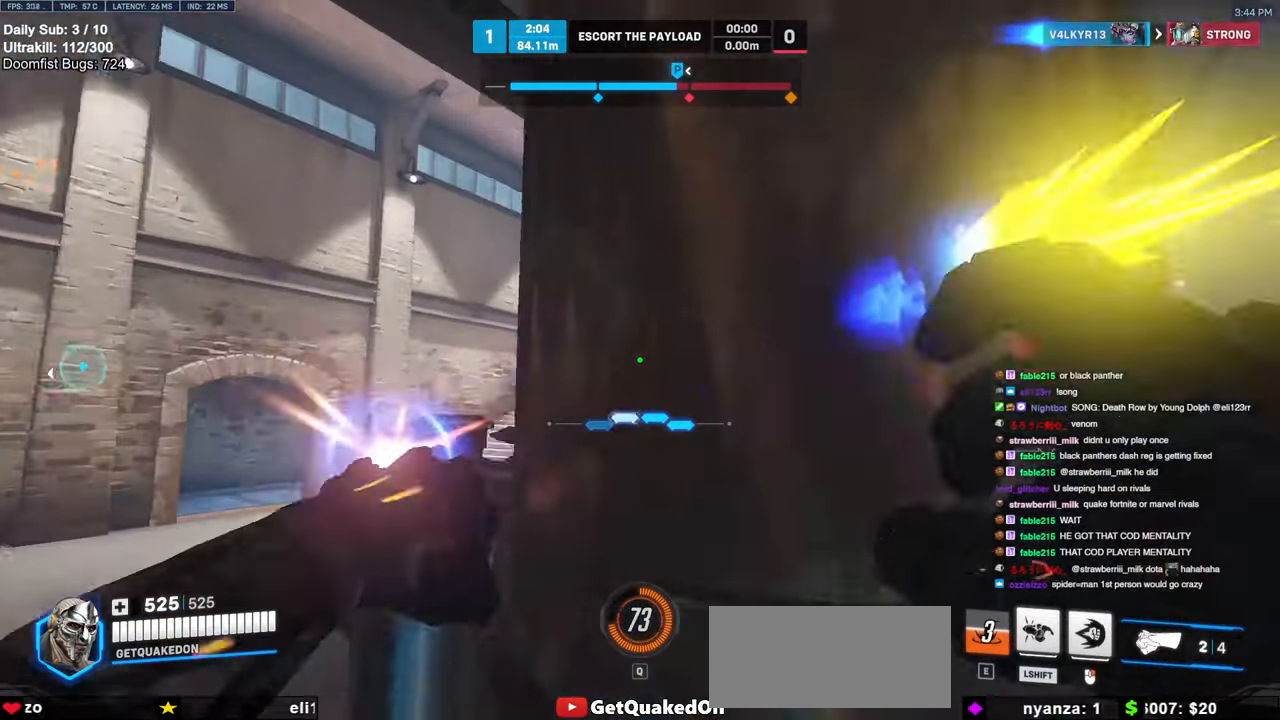
{"keys": ["a", "w"], "mouse": ["right"], "events": [[317, "space", "down"], [367, "mouse_right", "down"], [467, "space", "up"]]}
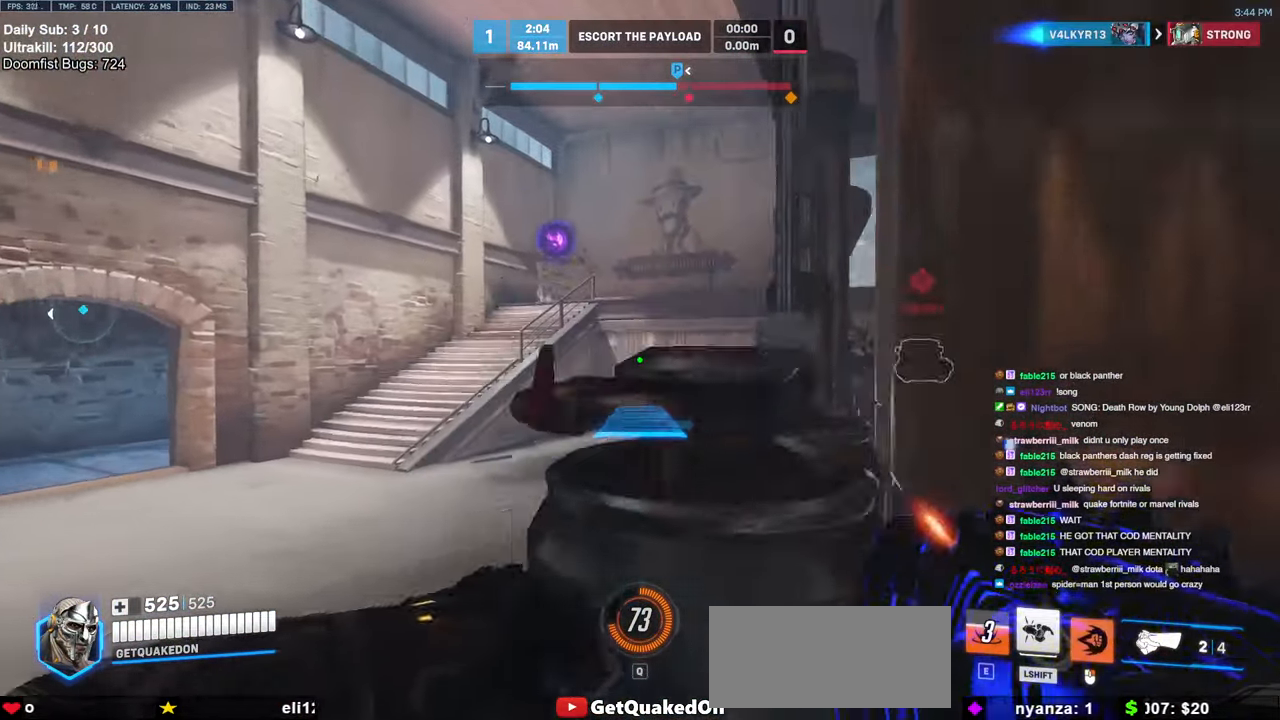
{"keys": ["a", "w"], "mouse": ["right"], "events": []}
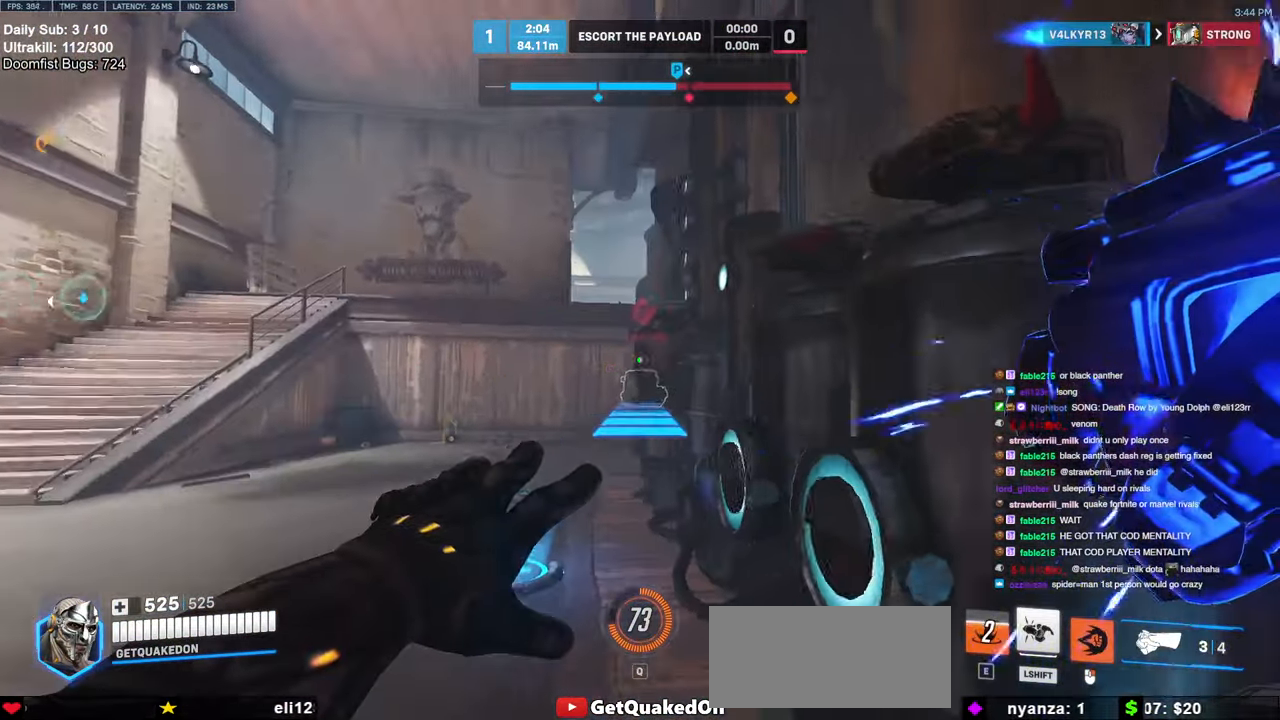
{"keys": ["w"], "mouse": ["right"], "events": [[350, "a", "up"], [350, "space", "down"], [500, "space", "up"]]}
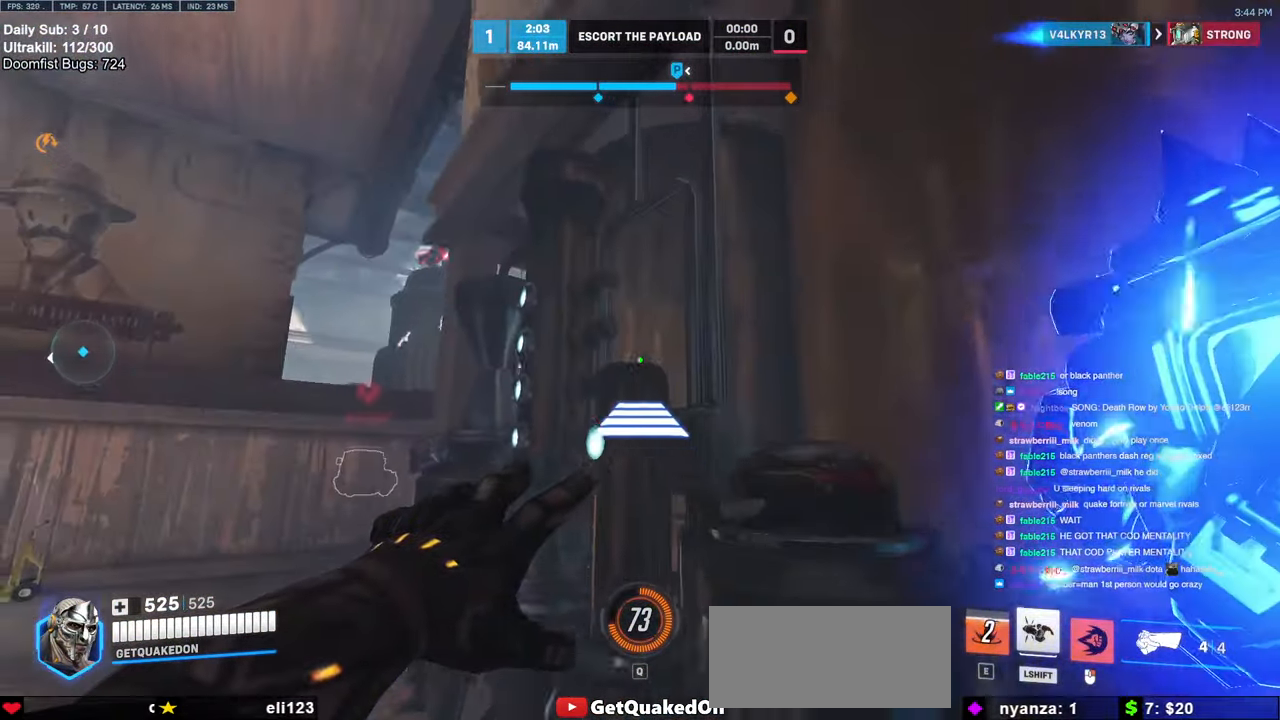
{"keys": ["w"], "mouse": [], "events": [[233, "mouse_right", "up"]]}